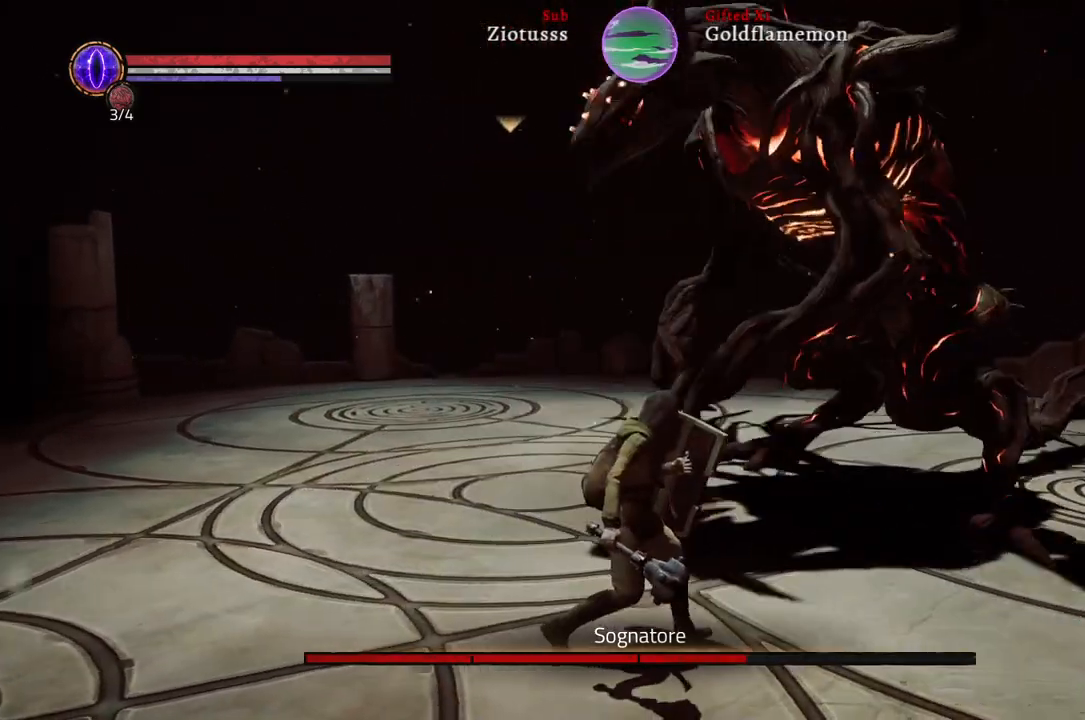
Gameplay with a controller (Xbox layout); each line is a JSON object with the inputs held at the frame after it. "events" lists button and stick changes between this image and that frame as [ms after this image, input, new state], when the widget could be followed in between.
{"buttons": ["L1"], "left_stick": "right", "right_stick": "center", "events": []}
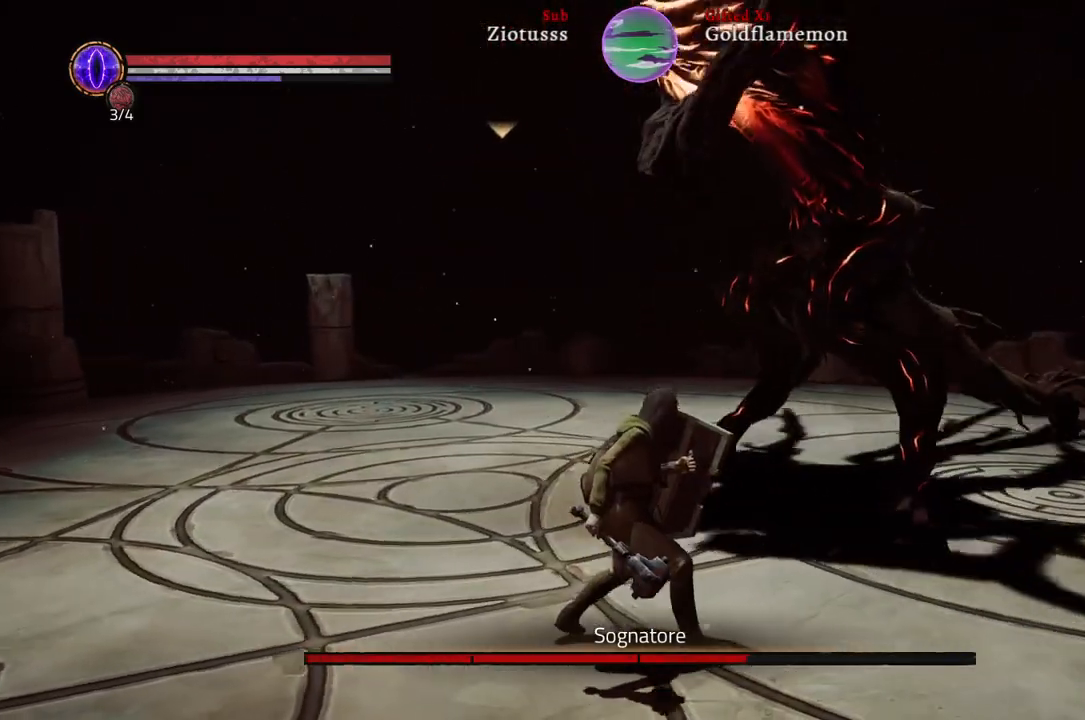
{"buttons": ["L1"], "left_stick": "right", "right_stick": "center", "events": []}
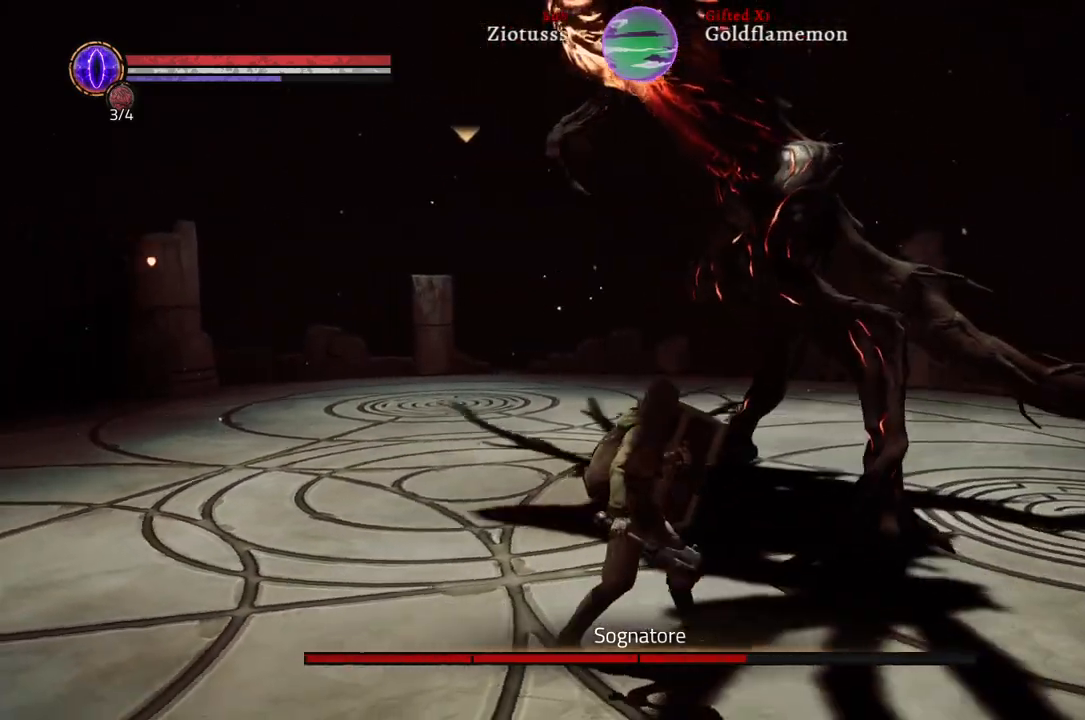
{"buttons": ["L1"], "left_stick": "right", "right_stick": "center", "events": [[283, "B", "down"], [400, "B", "up"]]}
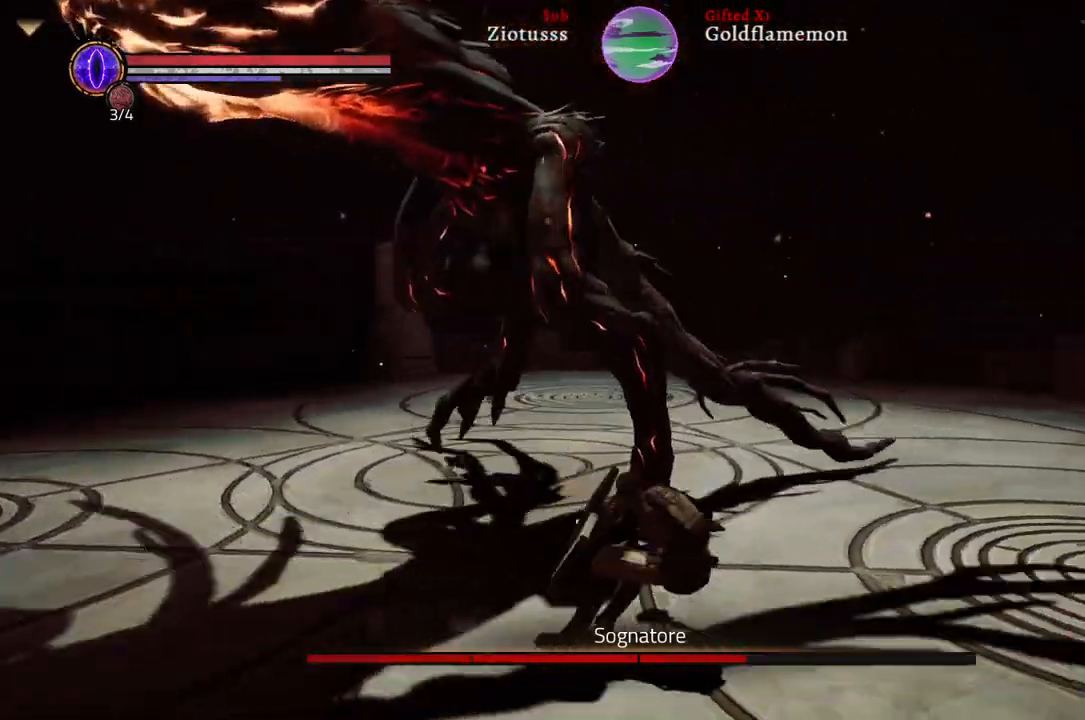
{"buttons": ["L1"], "left_stick": "up-right", "right_stick": "center", "events": [[367, "left_stick", "up-right"]]}
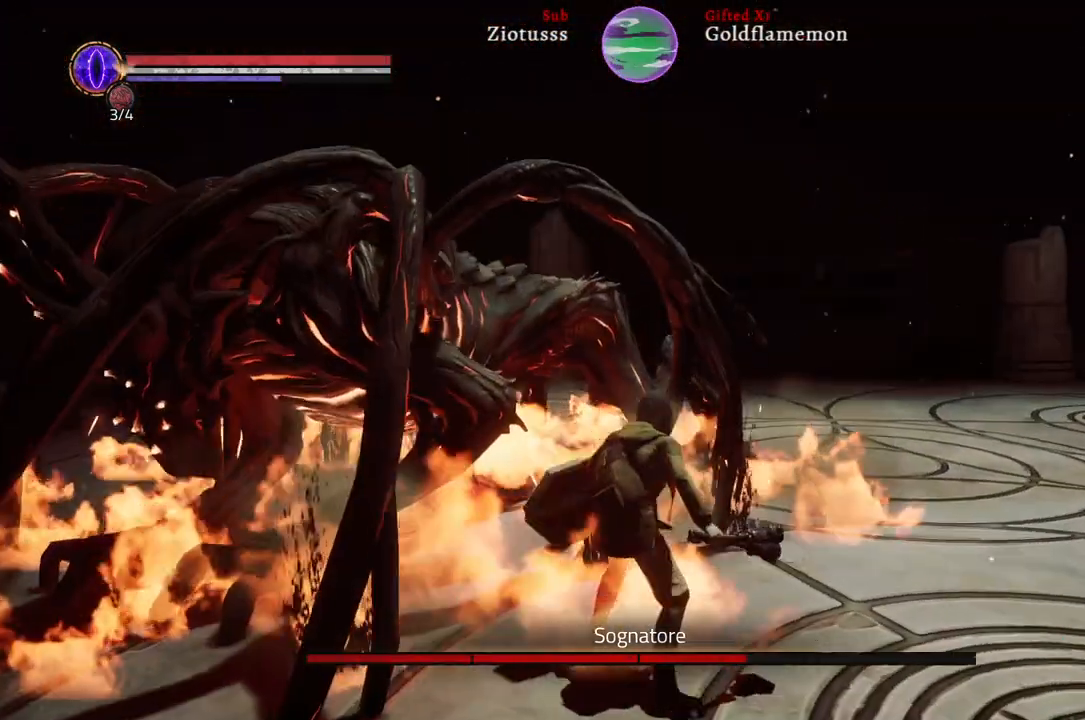
{"buttons": ["L1", "R1"], "left_stick": "up-right", "right_stick": "center", "events": [[400, "R1", "down"]]}
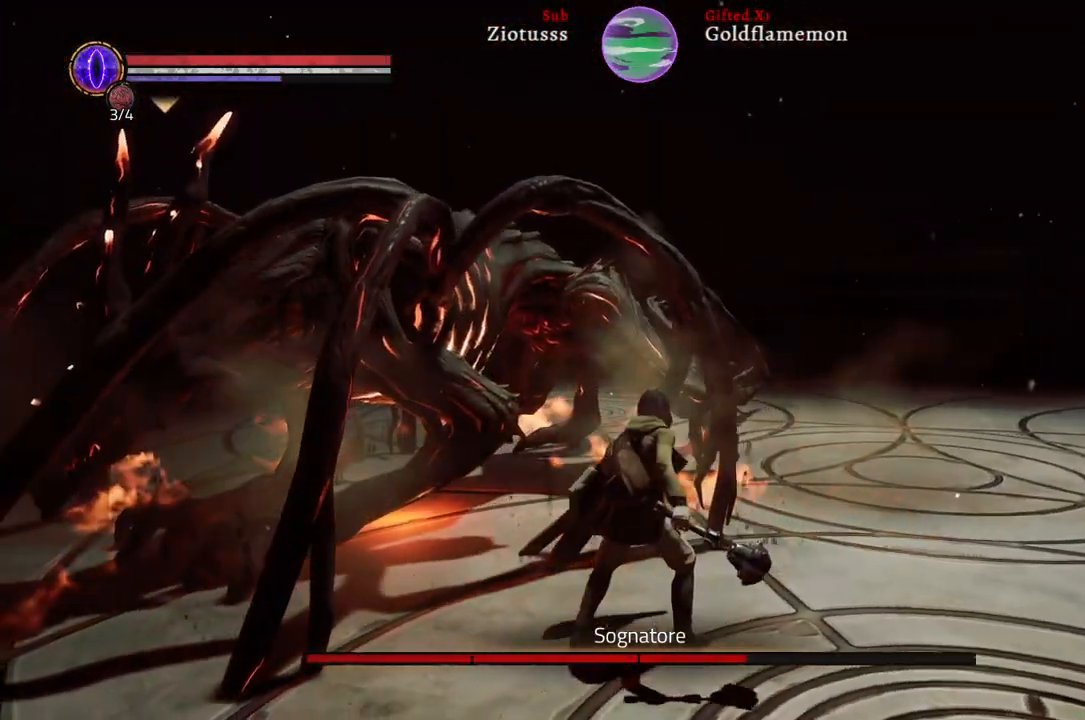
{"buttons": ["L1"], "left_stick": "up", "right_stick": "center", "events": [[33, "R1", "up"], [200, "left_stick", "up"]]}
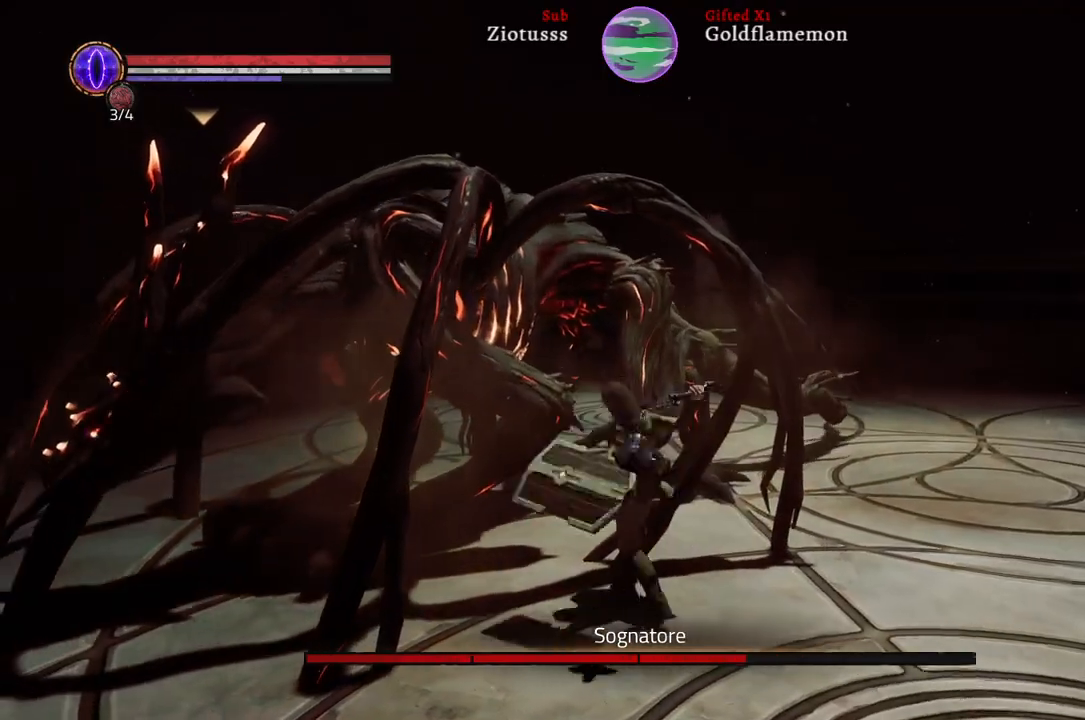
{"buttons": ["L1", "R1"], "left_stick": "up", "right_stick": "center", "events": [[250, "R1", "down"], [417, "R1", "up"], [500, "R1", "down"]]}
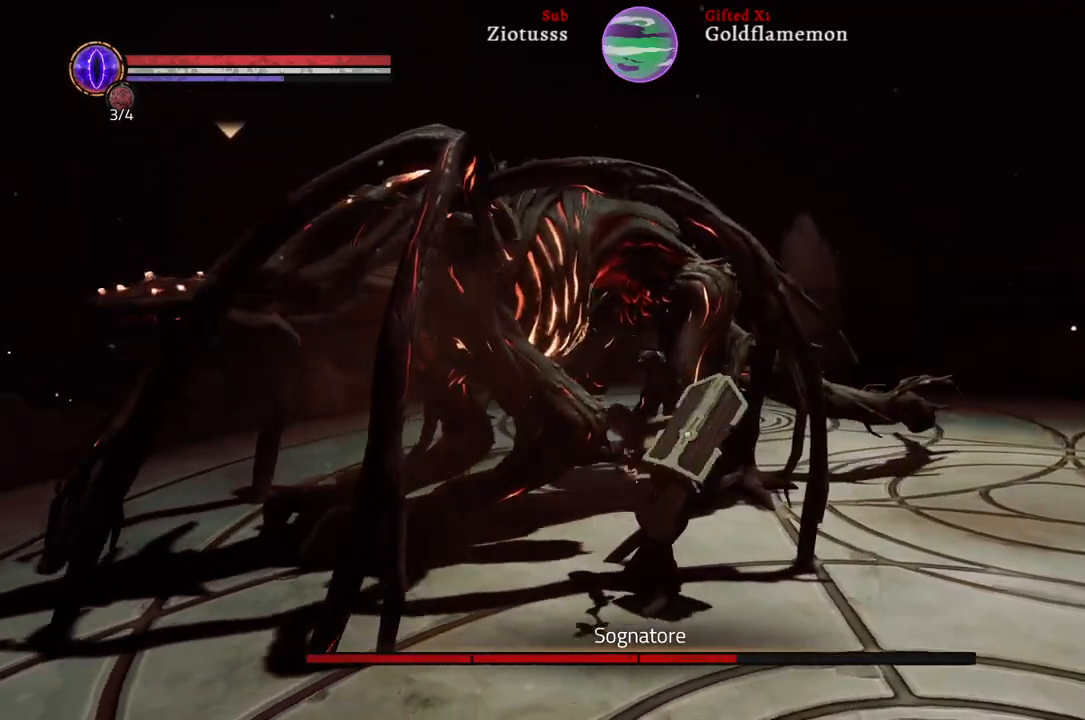
{"buttons": ["L1", "R1"], "left_stick": "up", "right_stick": "center"}
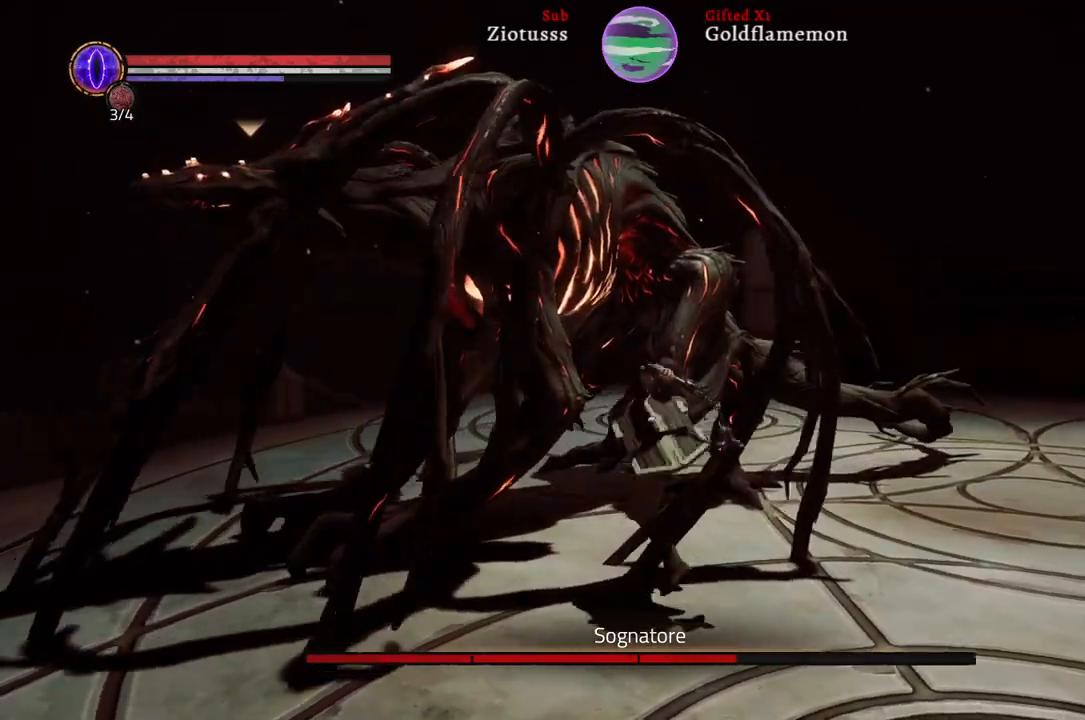
{"buttons": ["L1"], "left_stick": "up-right", "right_stick": "center", "events": [[117, "R1", "up"], [233, "R1", "down"], [300, "R1", "up"], [483, "left_stick", "up-right"]]}
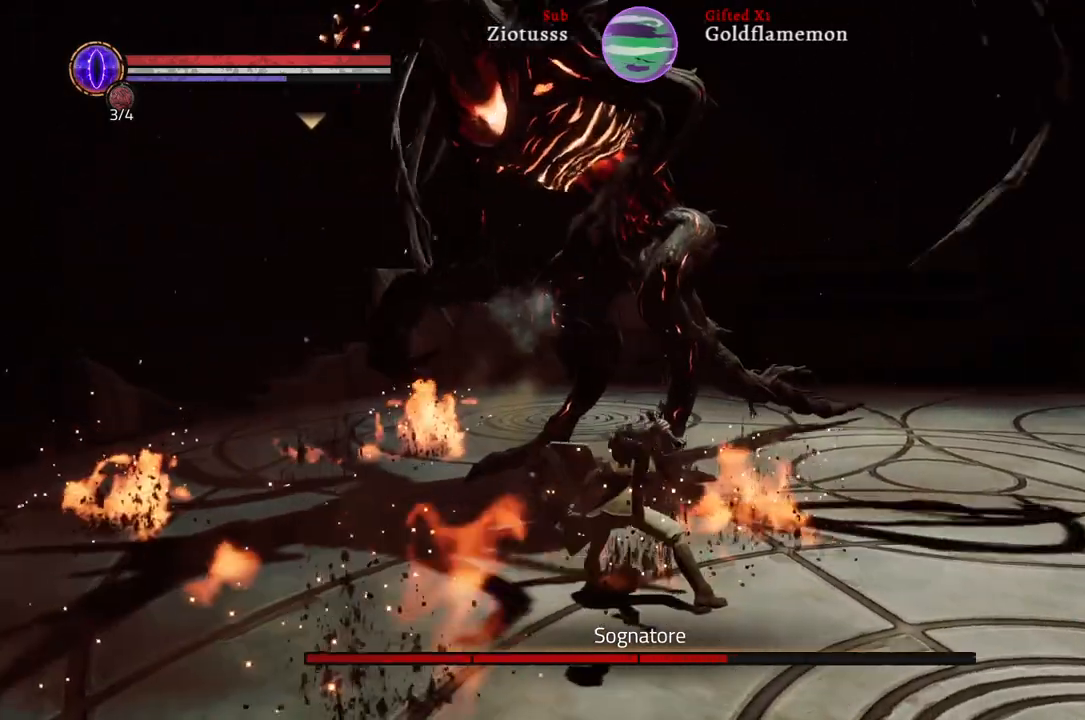
{"buttons": ["L1"], "left_stick": "up-right", "right_stick": "center", "events": []}
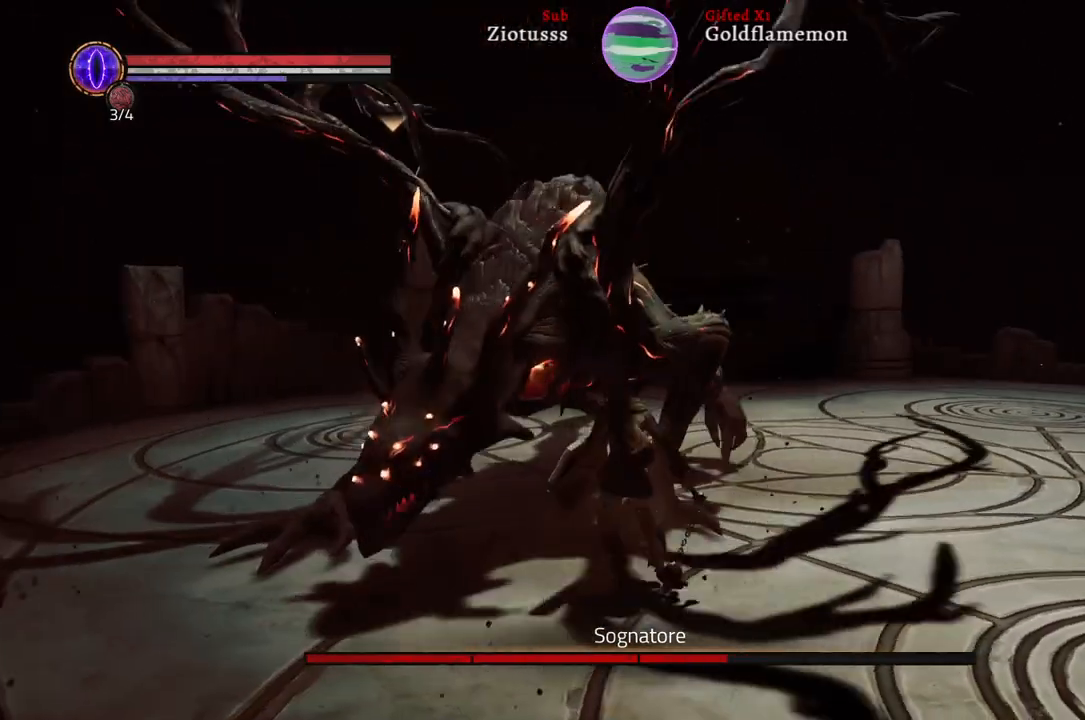
{"buttons": ["L1"], "left_stick": "up-right", "right_stick": "center", "events": []}
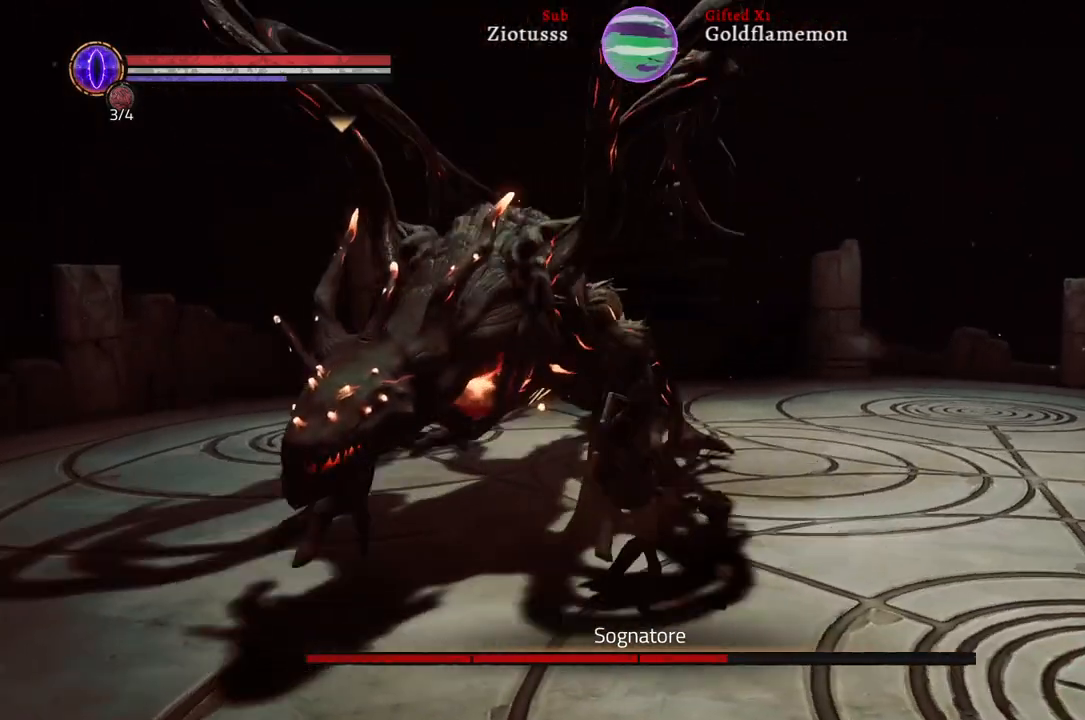
{"buttons": [], "left_stick": "up-right", "right_stick": "center", "events": [[500, "L1", "up"]]}
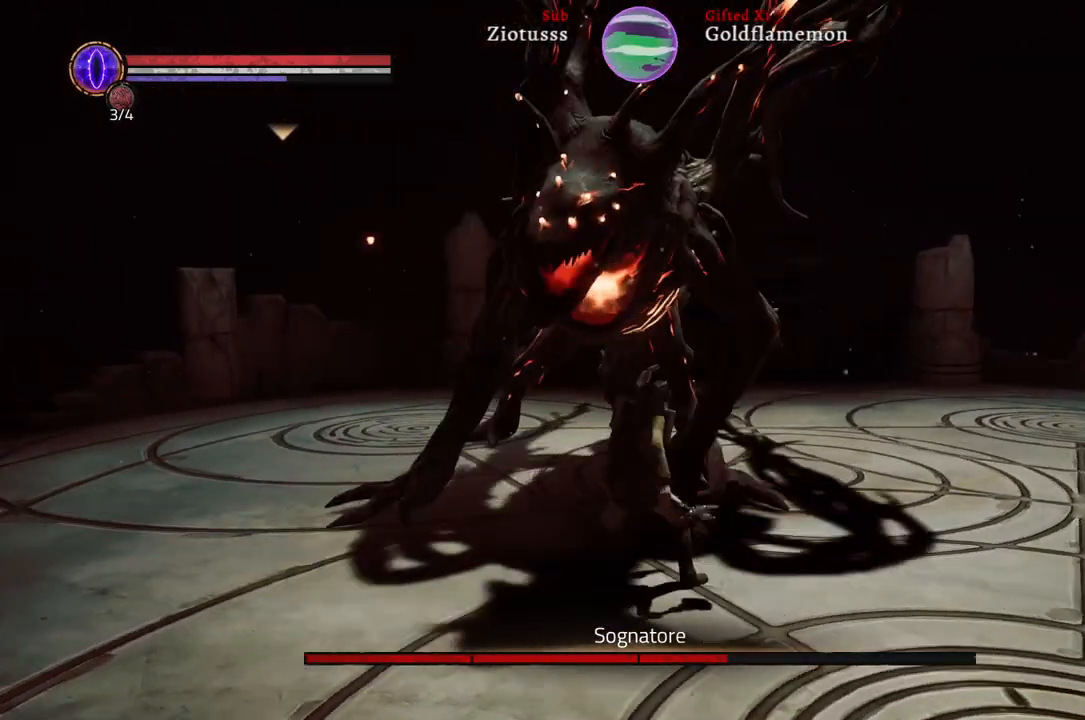
{"buttons": ["L1"], "left_stick": "right", "right_stick": "center", "events": [[50, "left_stick", "right"], [167, "L1", "down"], [317, "B", "down"], [433, "B", "up"]]}
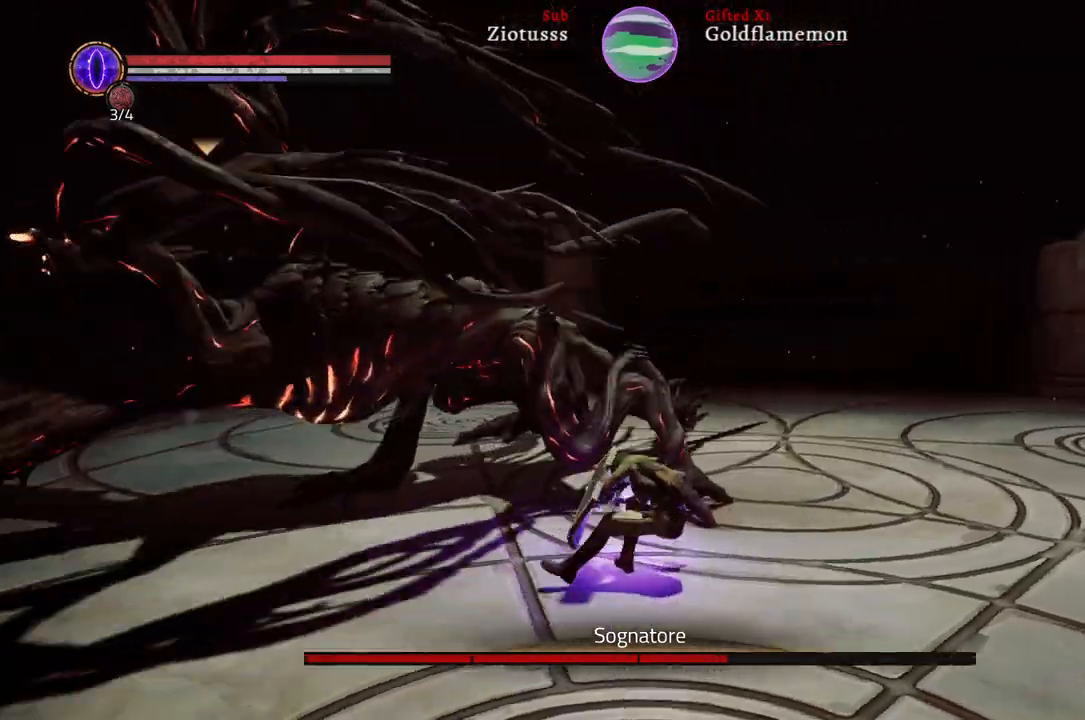
{"buttons": ["L1"], "left_stick": "up-right", "right_stick": "center", "events": [[117, "left_stick", "up-right"], [350, "R1", "down"], [500, "R1", "up"]]}
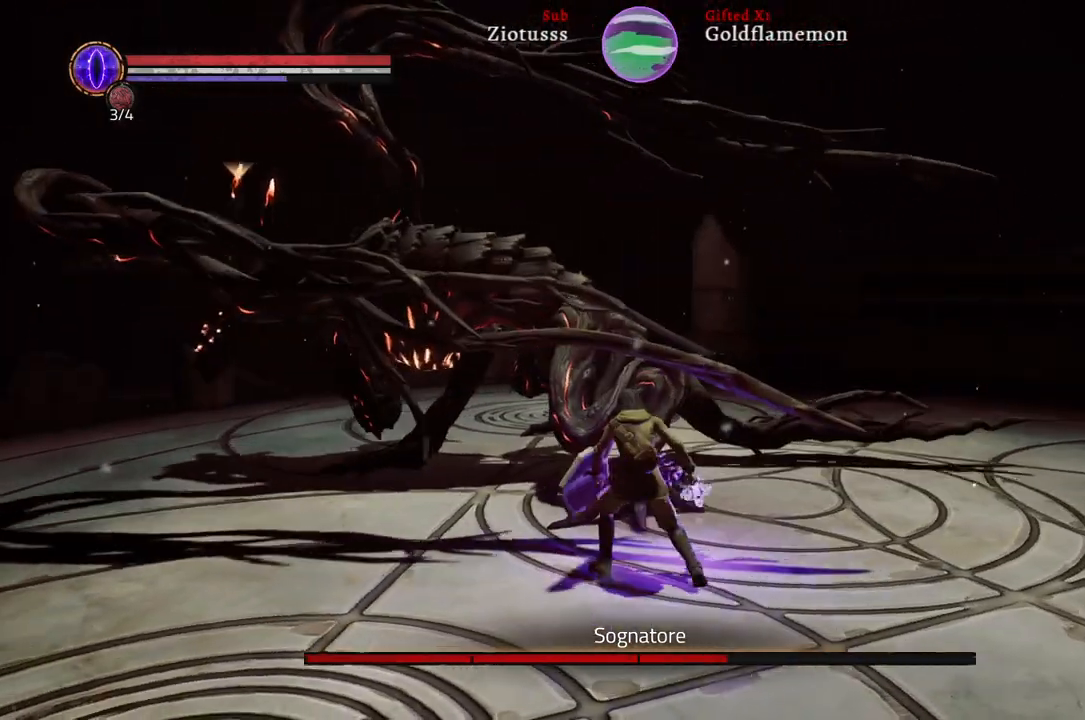
{"buttons": ["L1"], "left_stick": "up-right", "right_stick": "center", "events": [[83, "R1", "down"], [233, "R1", "up"]]}
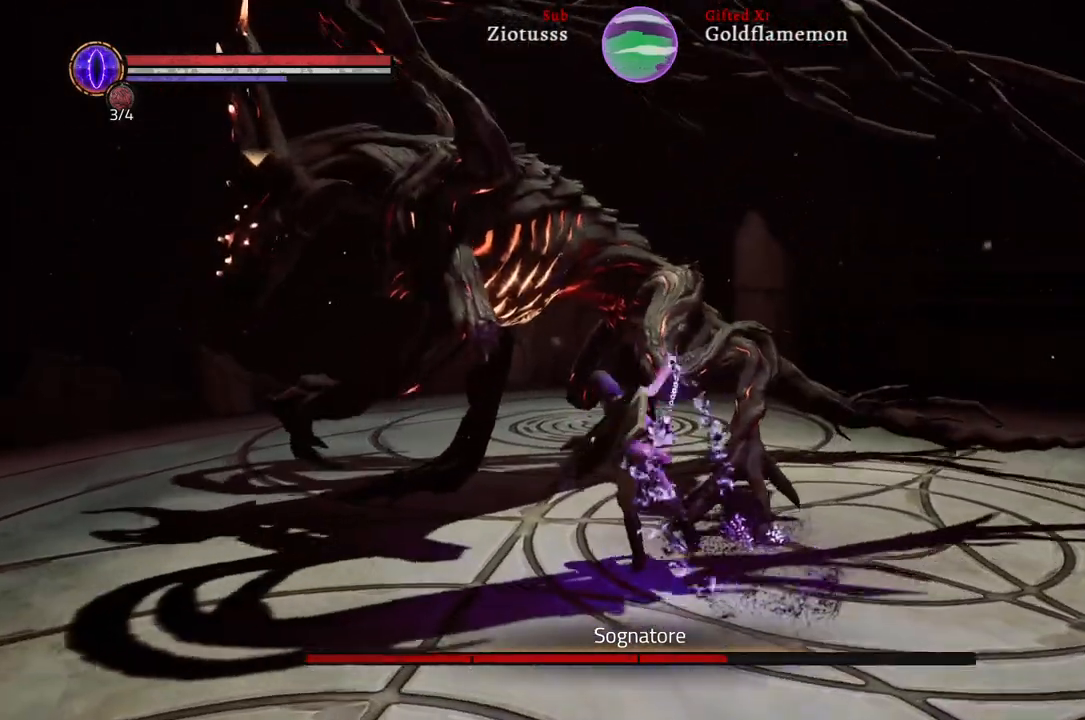
{"buttons": ["L1", "R1"], "left_stick": "up-right", "right_stick": "center", "events": [[400, "R1", "down"]]}
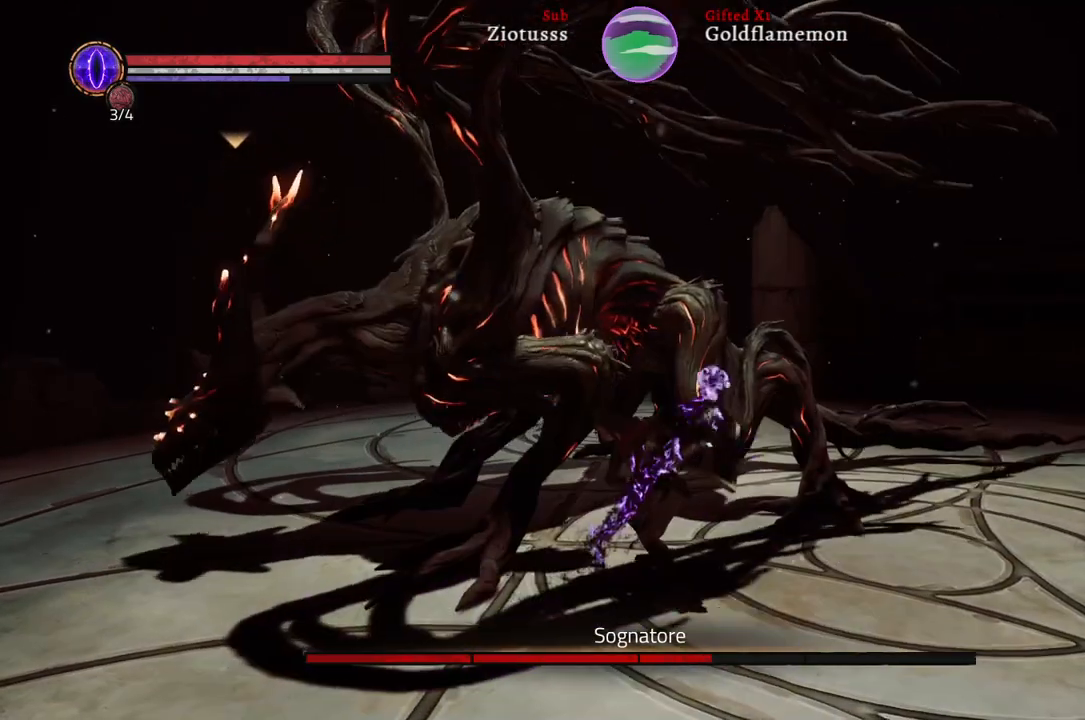
{"buttons": ["L1"], "left_stick": "up-right", "right_stick": "center", "events": [[67, "R1", "up"]]}
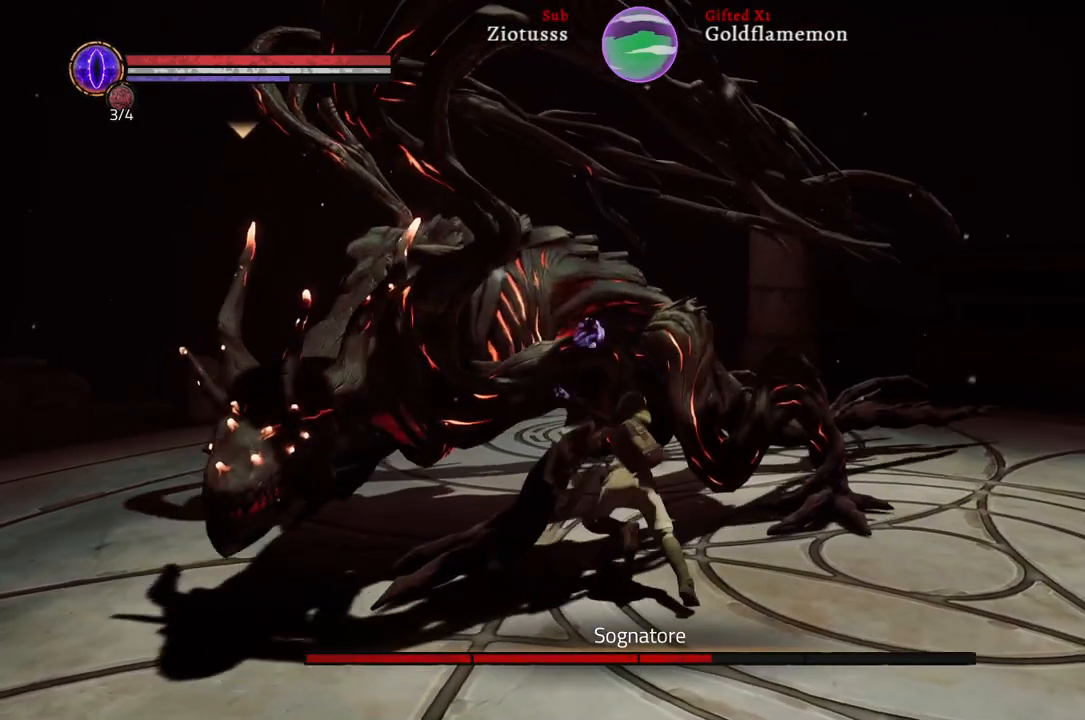
{"buttons": [], "left_stick": "up-right", "right_stick": "center", "events": [[450, "L1", "up"]]}
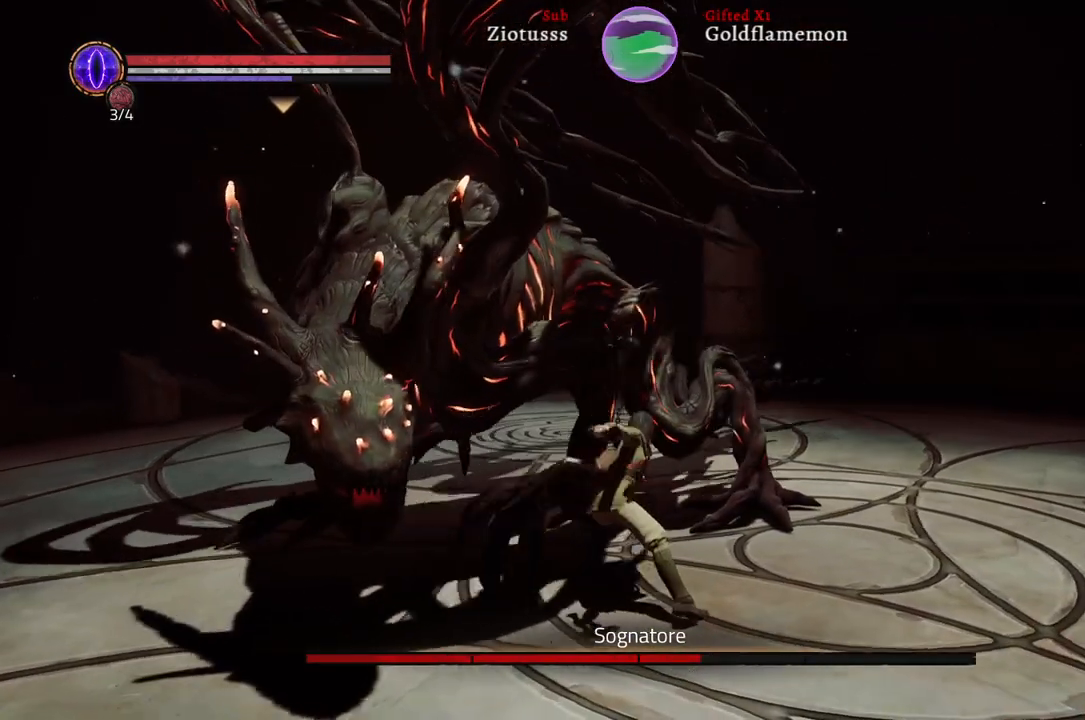
{"buttons": [], "left_stick": "right", "right_stick": "center", "events": [[33, "left_stick", "right"]]}
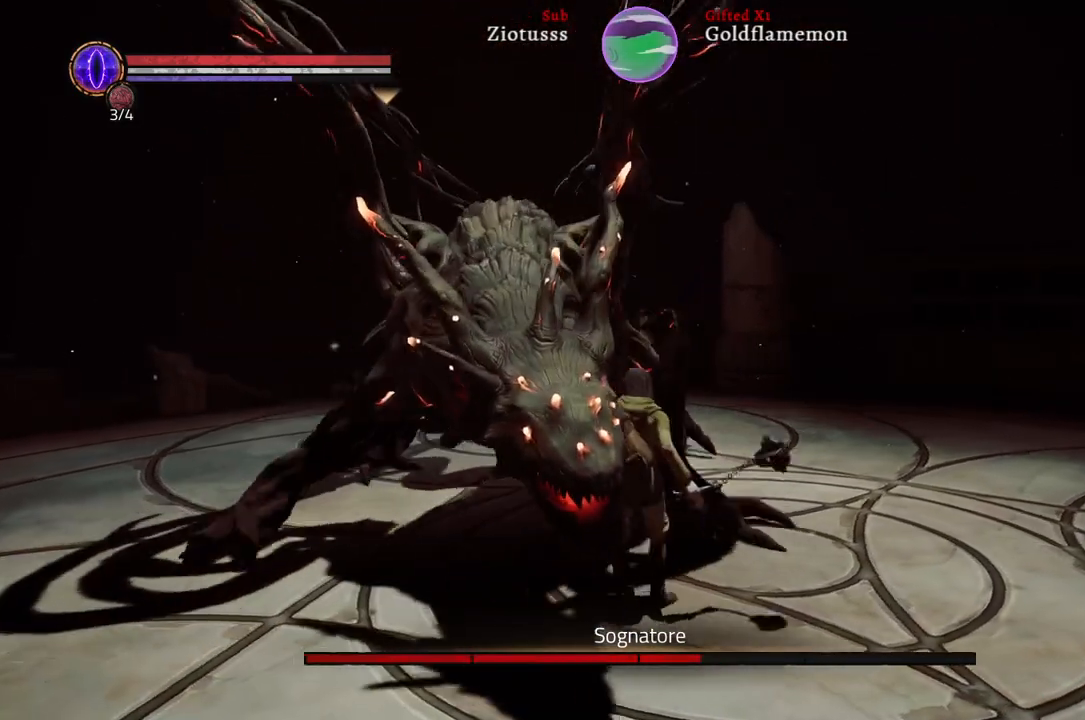
{"buttons": [], "left_stick": "right", "right_stick": "center", "events": []}
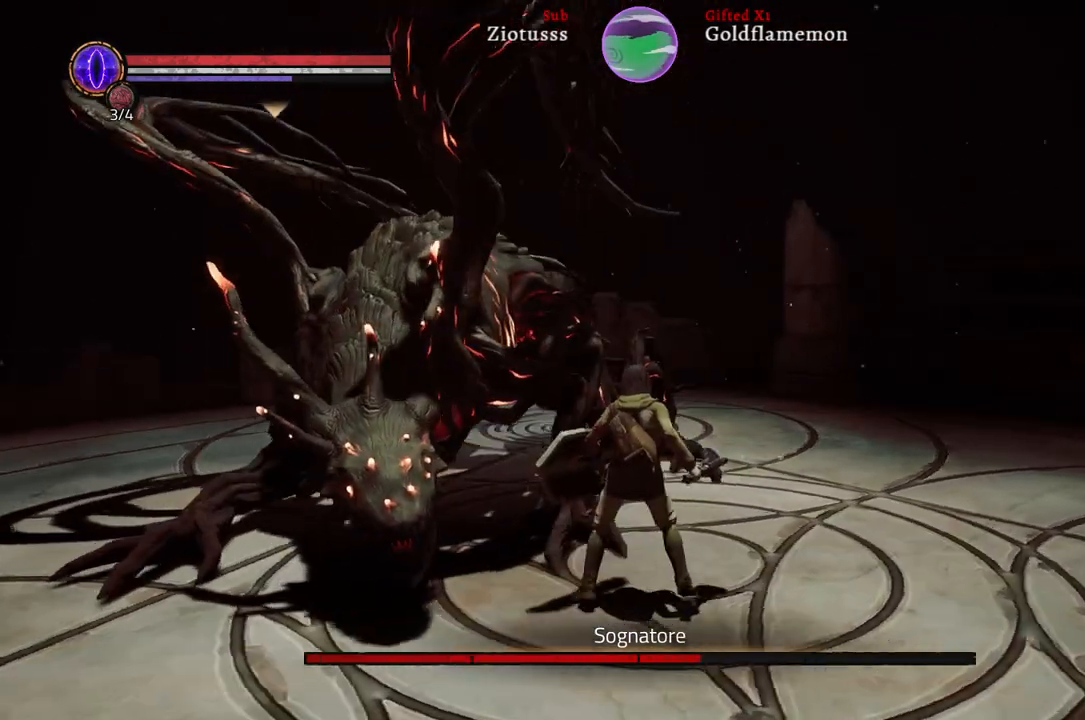
{"buttons": [], "left_stick": "up-right", "right_stick": "center", "events": [[267, "left_stick", "up-right"]]}
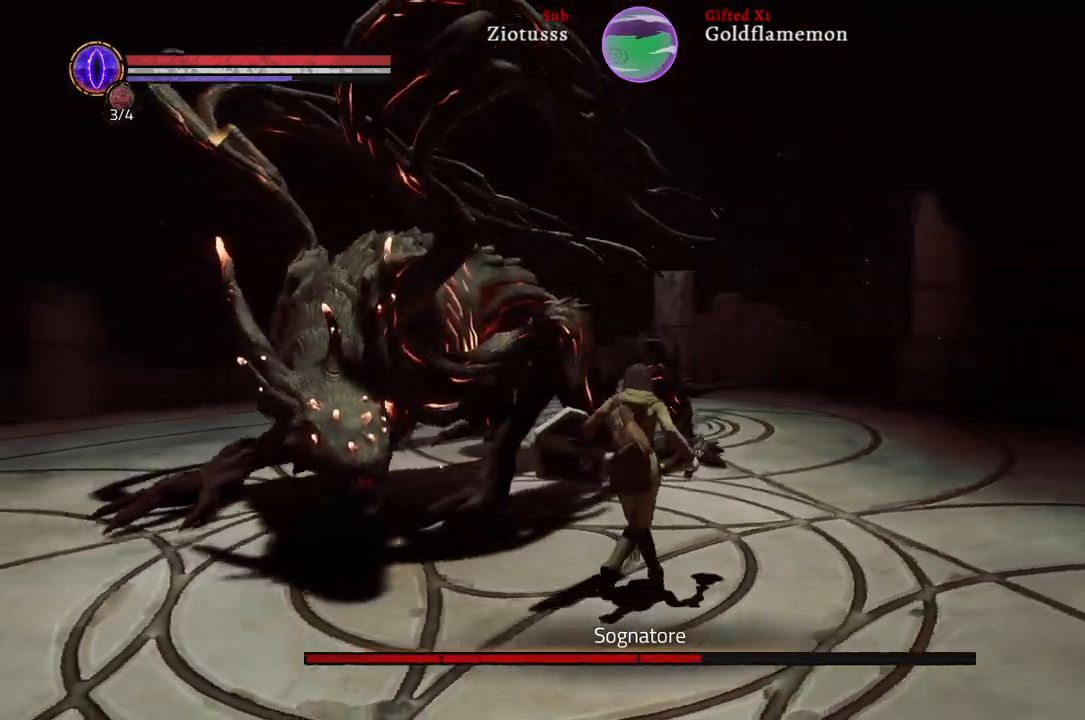
{"buttons": ["L1"], "left_stick": "up-right", "right_stick": "center", "events": [[200, "L1", "down"]]}
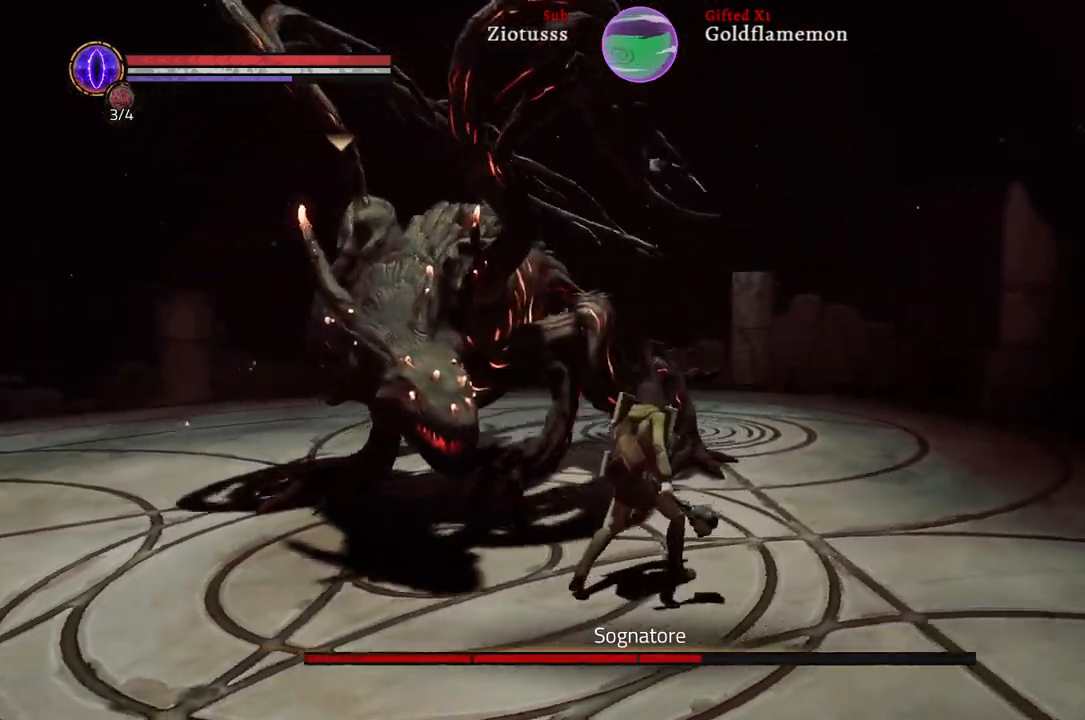
{"buttons": [], "left_stick": "up-right", "right_stick": "center", "events": [[100, "L1", "up"]]}
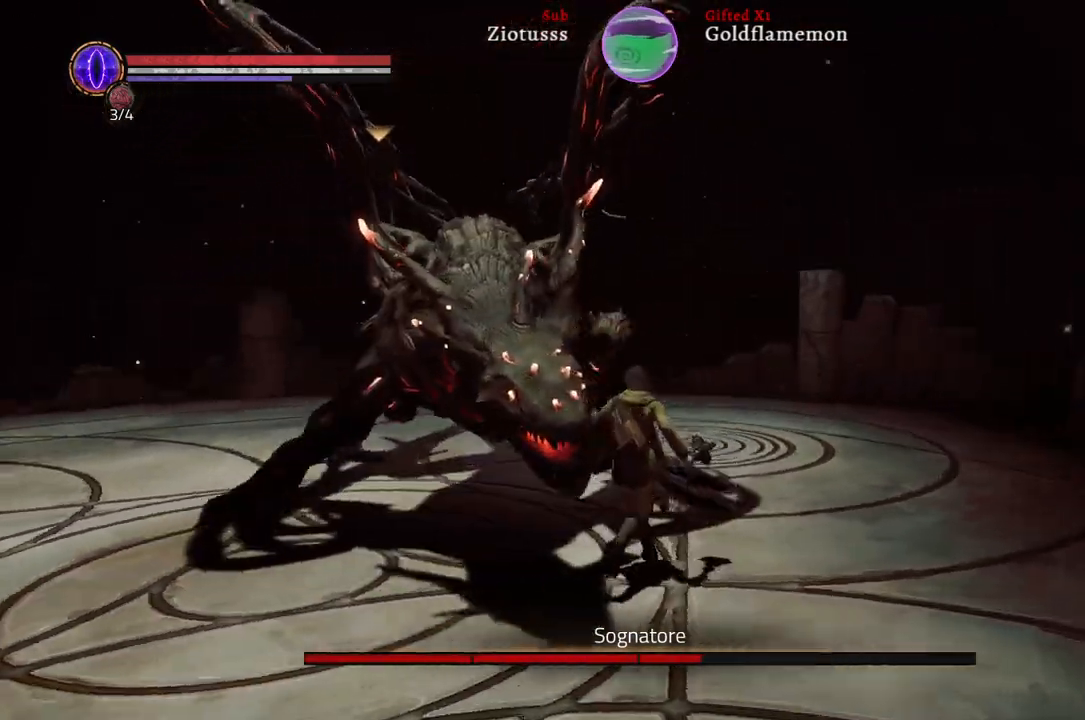
{"buttons": [], "left_stick": "up-right", "right_stick": "center", "events": []}
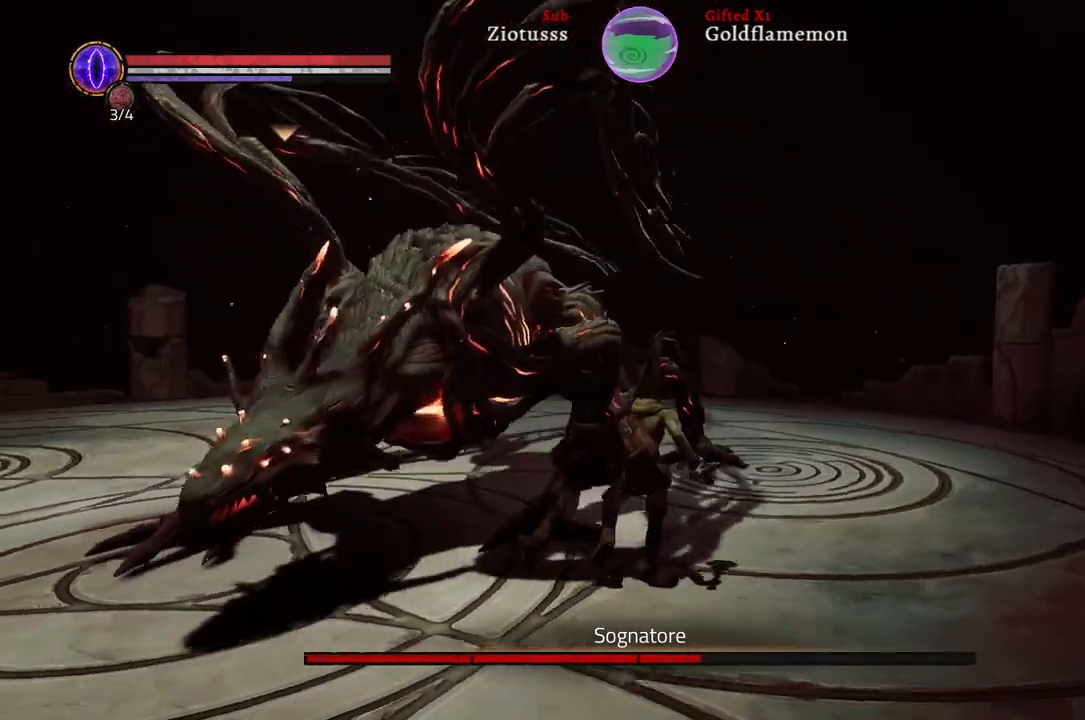
{"buttons": [], "left_stick": "up-right", "right_stick": "center", "events": []}
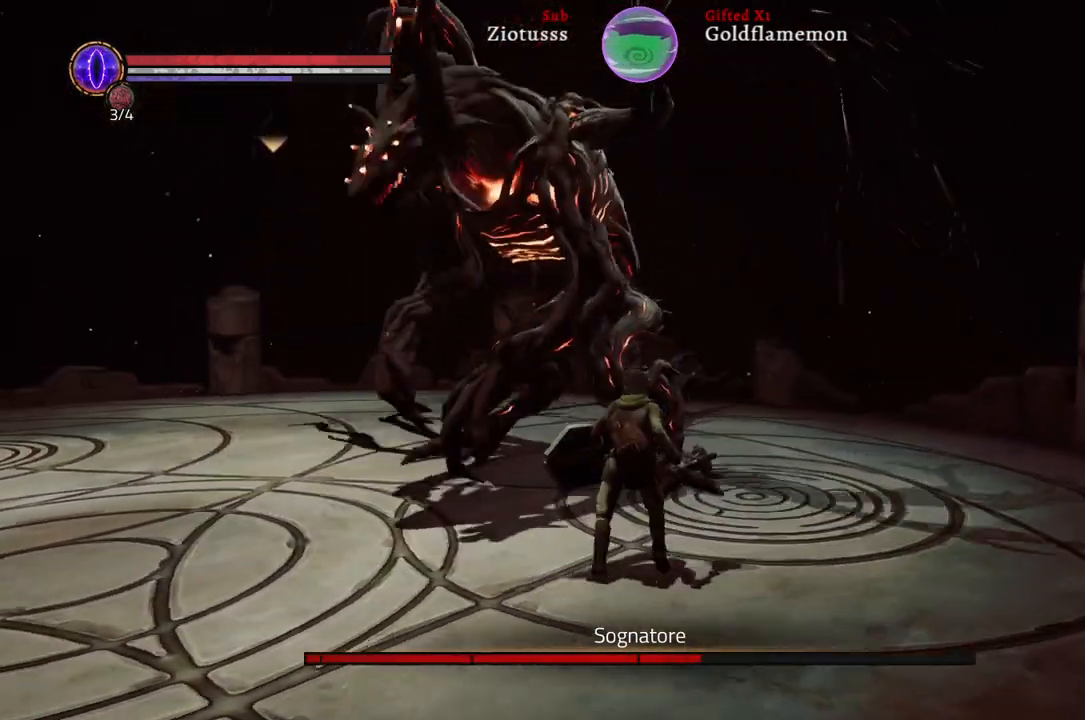
{"buttons": ["L1"], "left_stick": "up-right", "right_stick": "center", "events": [[133, "L1", "down"]]}
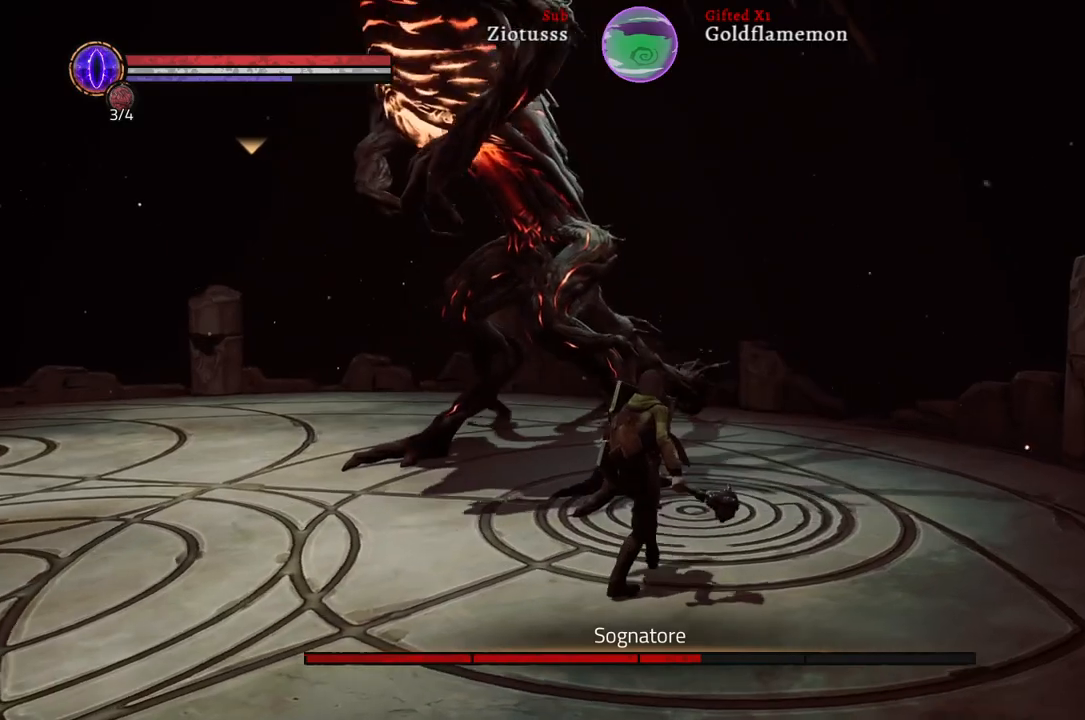
{"buttons": ["L1"], "left_stick": "up-right", "right_stick": "center", "events": []}
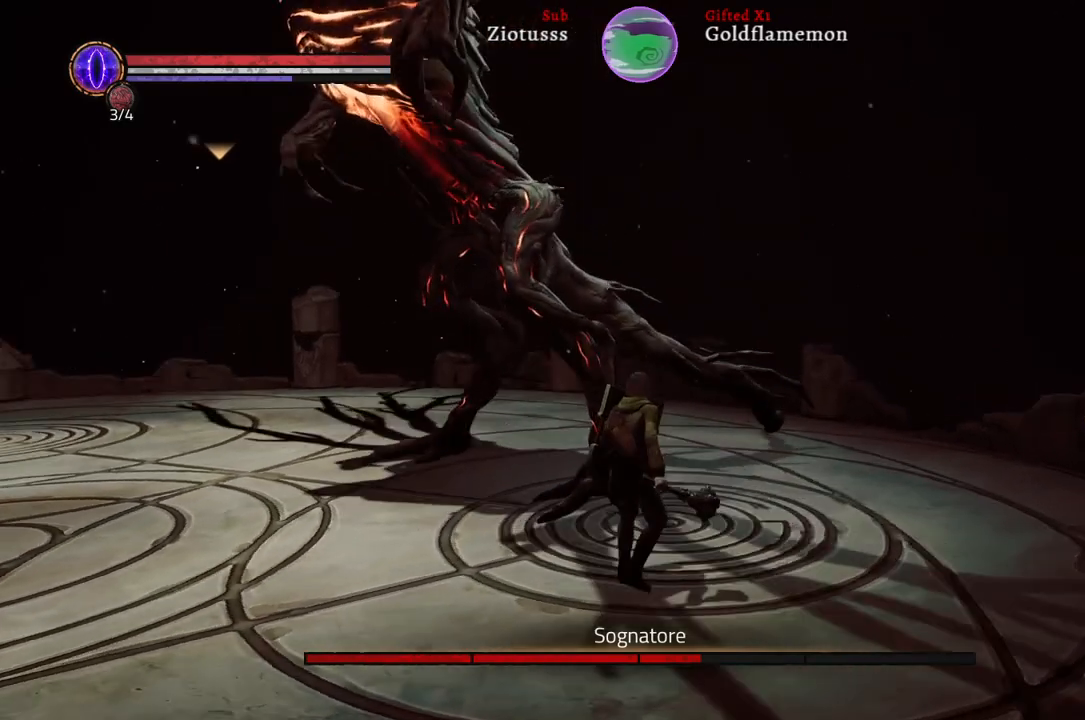
{"buttons": ["L1"], "left_stick": "up-right", "right_stick": "center", "events": []}
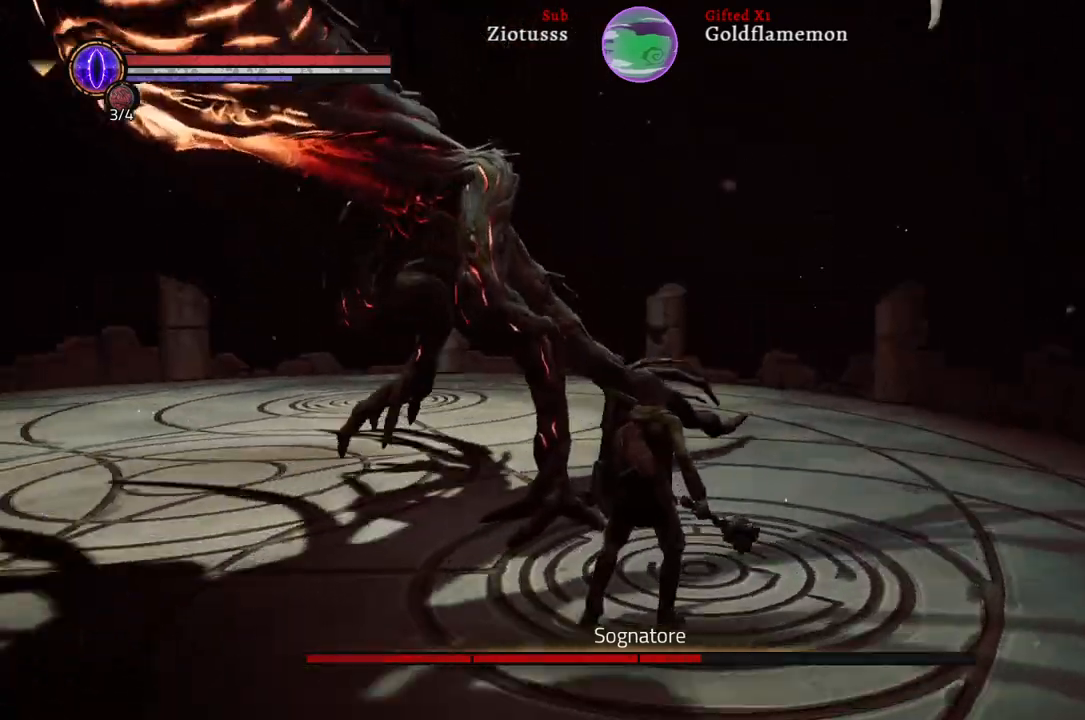
{"buttons": ["L1"], "left_stick": "up-right", "right_stick": "center", "events": [[17, "B", "down"], [100, "B", "up"]]}
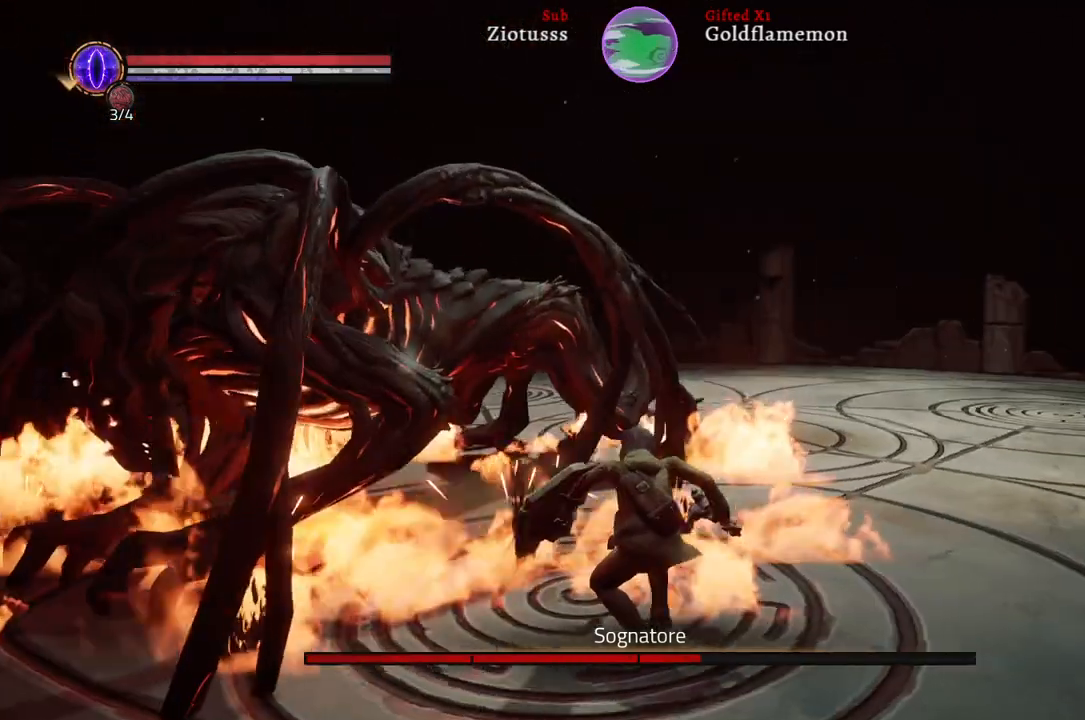
{"buttons": ["L1"], "left_stick": "up-right", "right_stick": "center", "events": []}